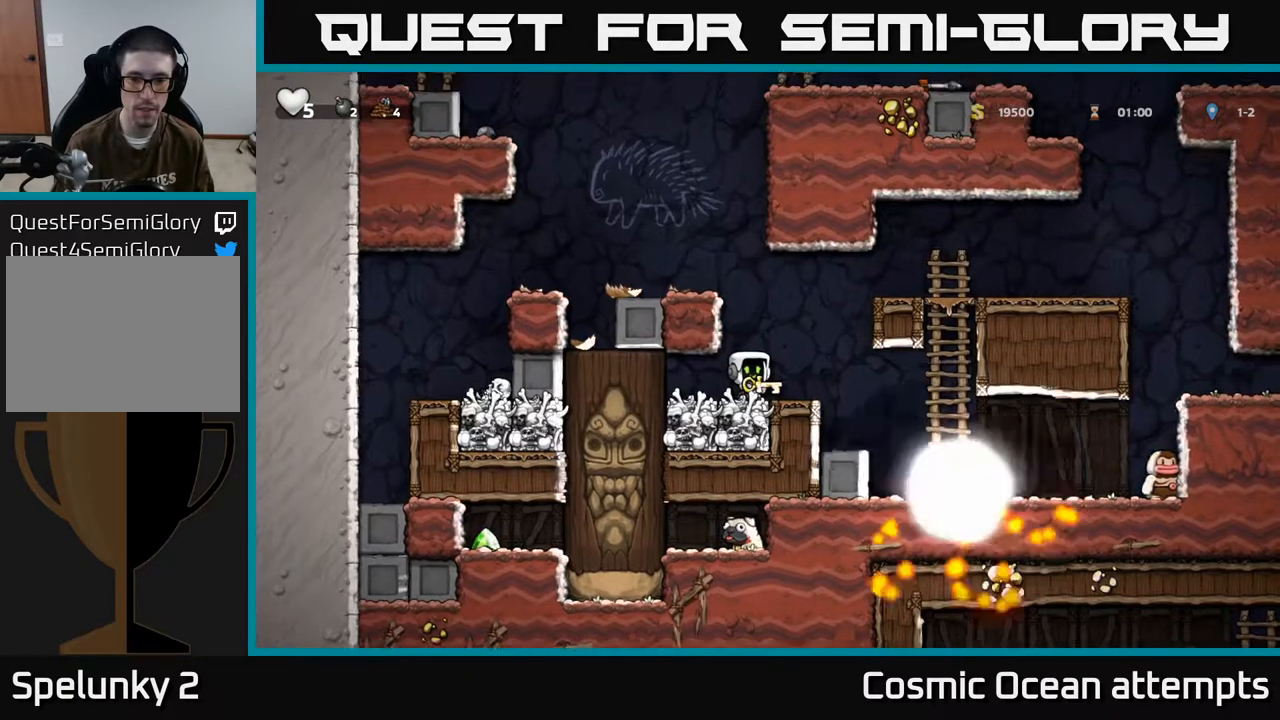
Gameplay with a controller (Xbox layout); each line is a JSON object with the inputs held at the frame after it. "events" lists button and stick changes between this image and that frame as [ms after this image, input, new state], when the widget could be followed in between. Not read: R1 right_stick.
{"buttons": [], "left_stick": "center", "events": []}
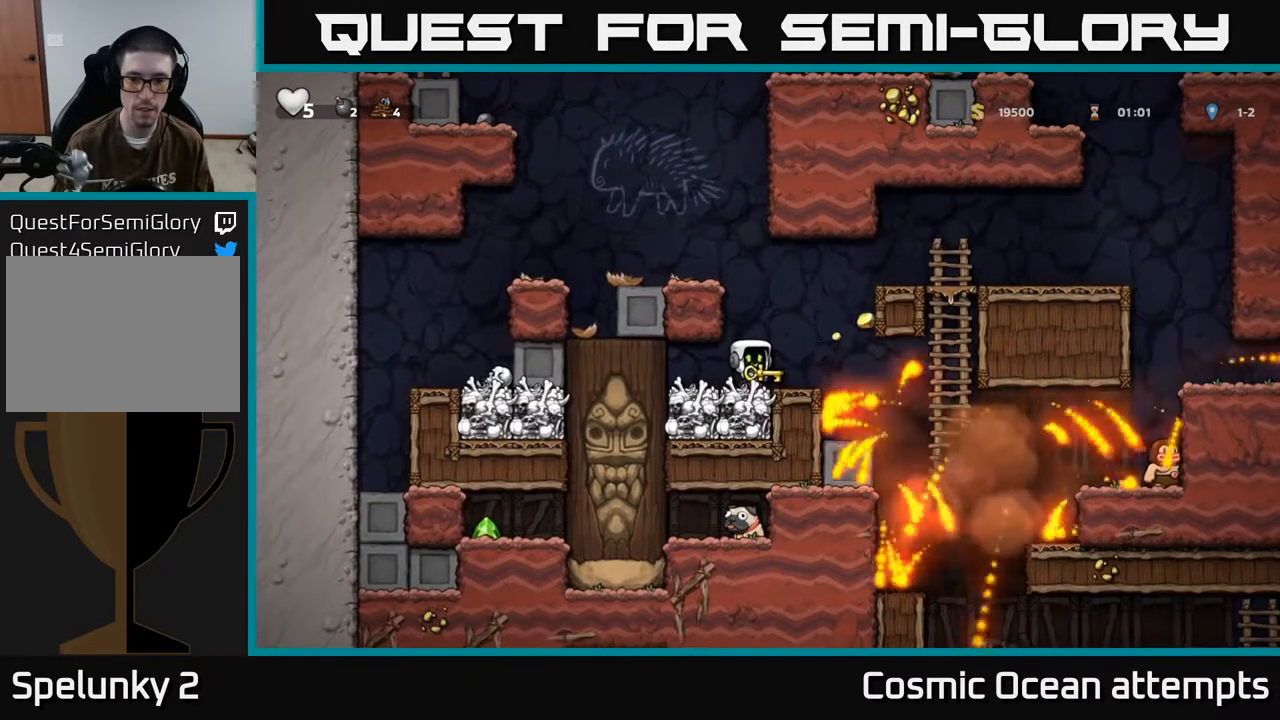
{"buttons": ["DPAD_LEFT"], "left_stick": "center", "events": [[133, "DPAD_RIGHT", "down"], [383, "DPAD_RIGHT", "up"], [500, "DPAD_LEFT", "down"]]}
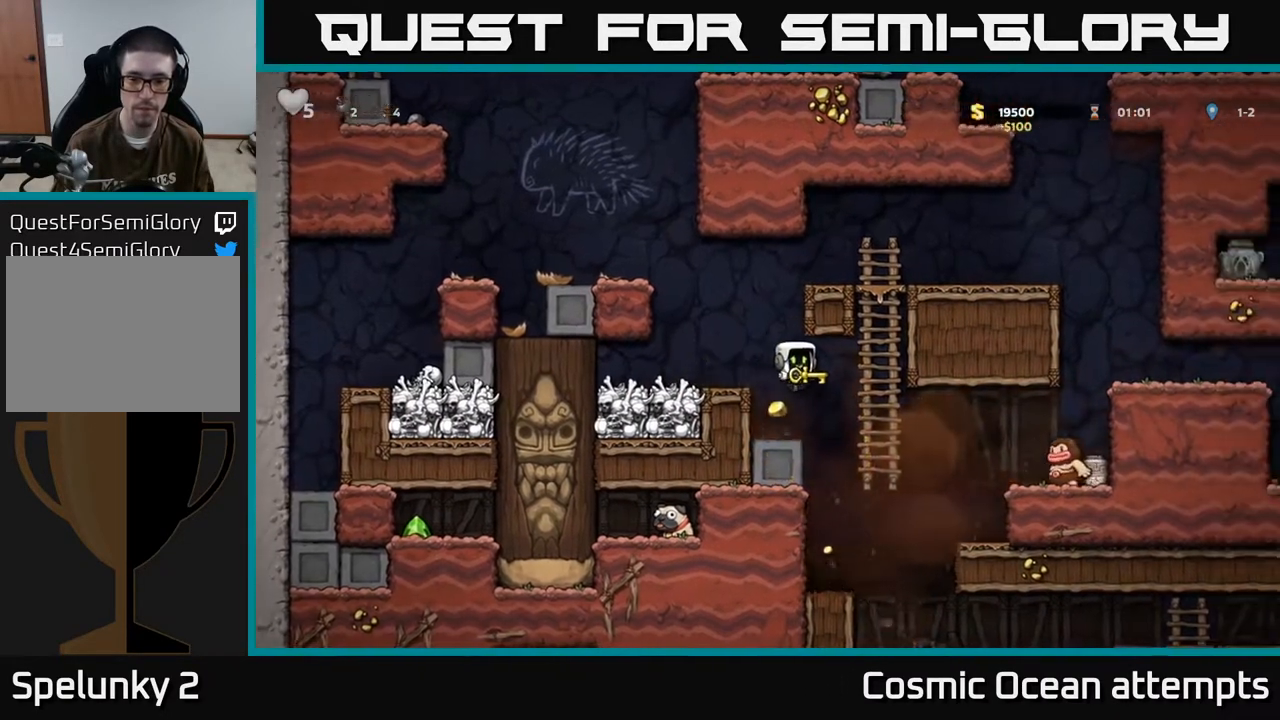
{"buttons": [], "left_stick": "center", "events": [[50, "DPAD_LEFT", "up"], [233, "DPAD_RIGHT", "down"], [417, "DPAD_RIGHT", "up"]]}
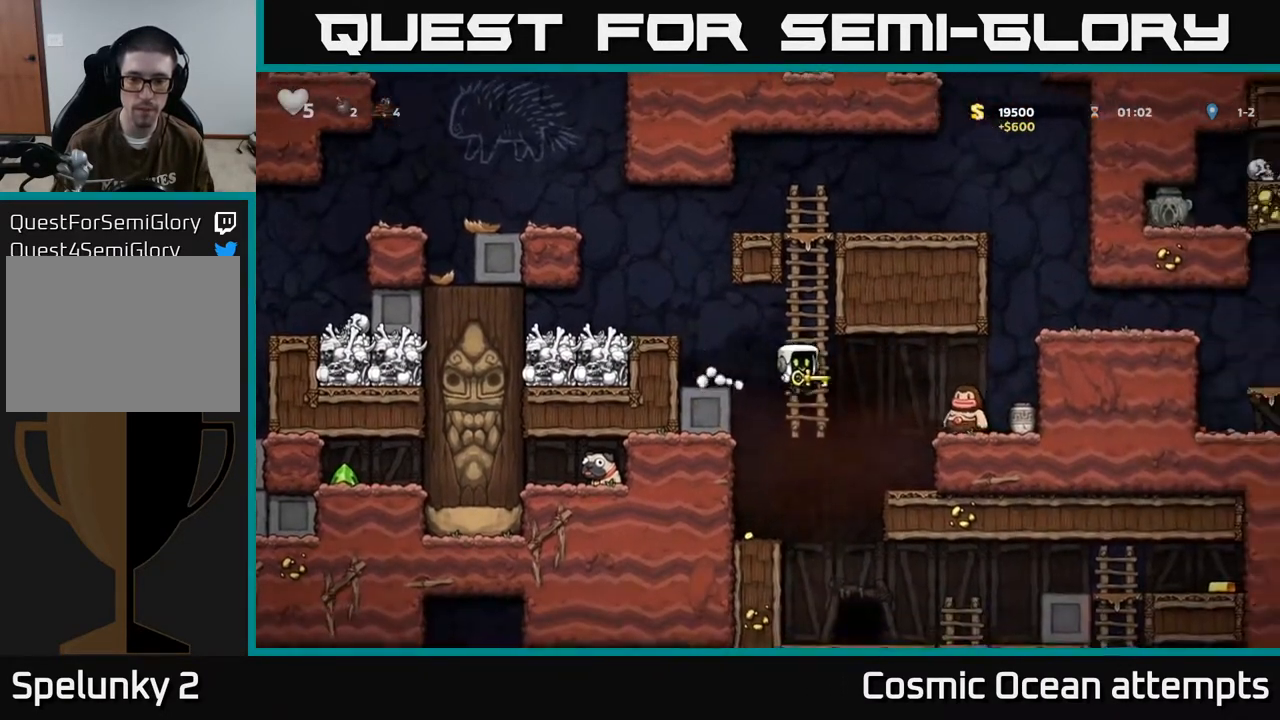
{"buttons": ["DPAD_RIGHT"], "left_stick": "center", "events": [[133, "DPAD_LEFT", "down"], [250, "DPAD_LEFT", "up"], [350, "DPAD_RIGHT", "down"]]}
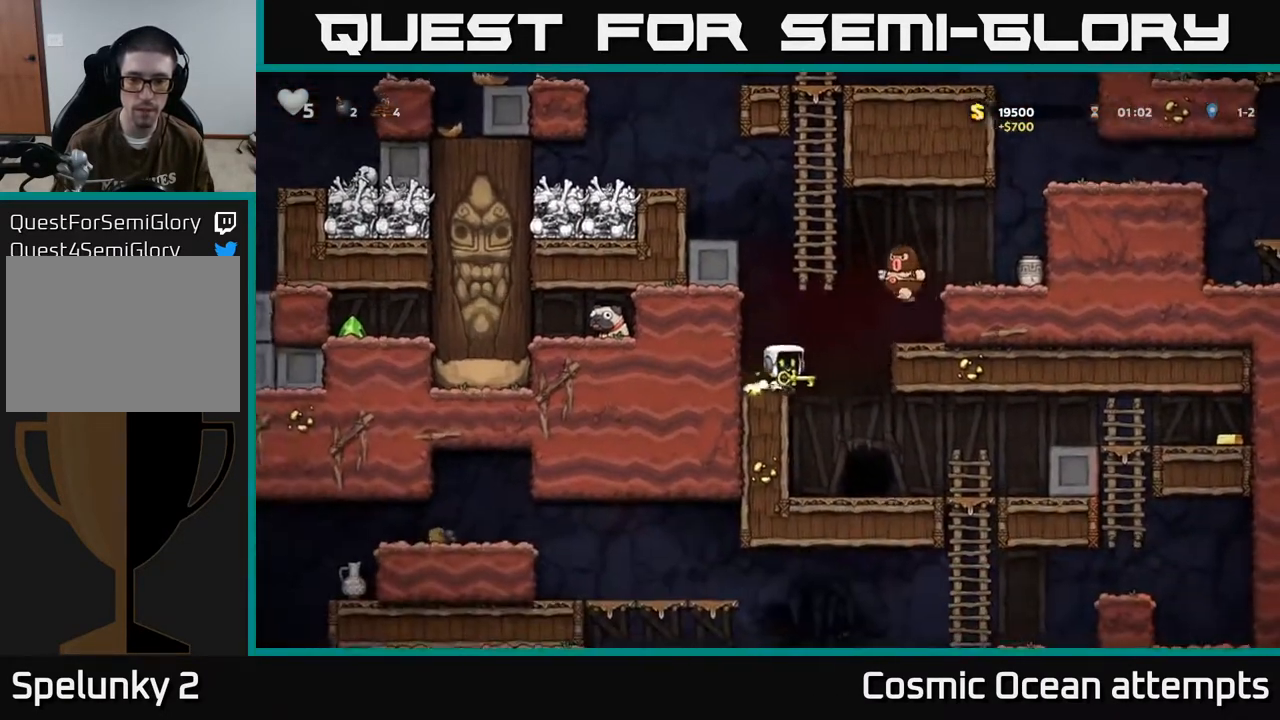
{"buttons": ["DPAD_RIGHT"], "left_stick": "center", "events": [[83, "DPAD_RIGHT", "up"], [250, "DPAD_RIGHT", "down"]]}
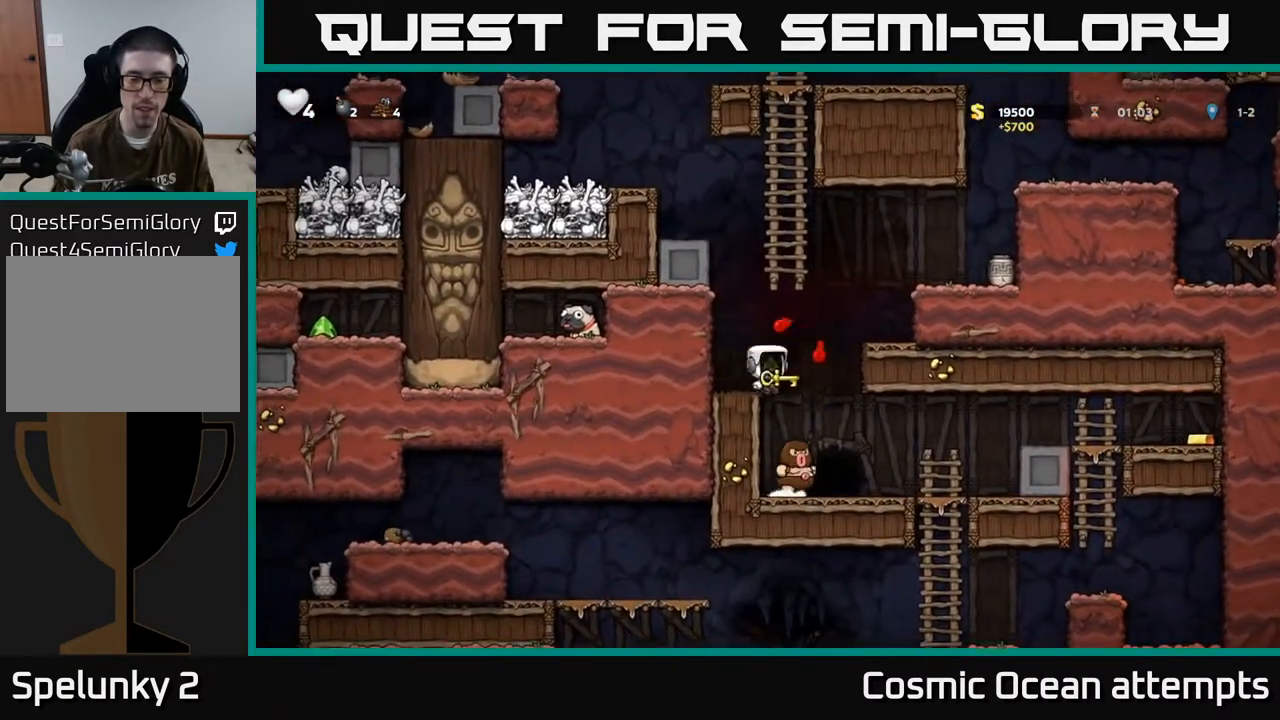
{"buttons": [], "left_stick": "center", "events": [[50, "DPAD_RIGHT", "up"], [233, "DPAD_RIGHT", "down"], [483, "DPAD_RIGHT", "up"]]}
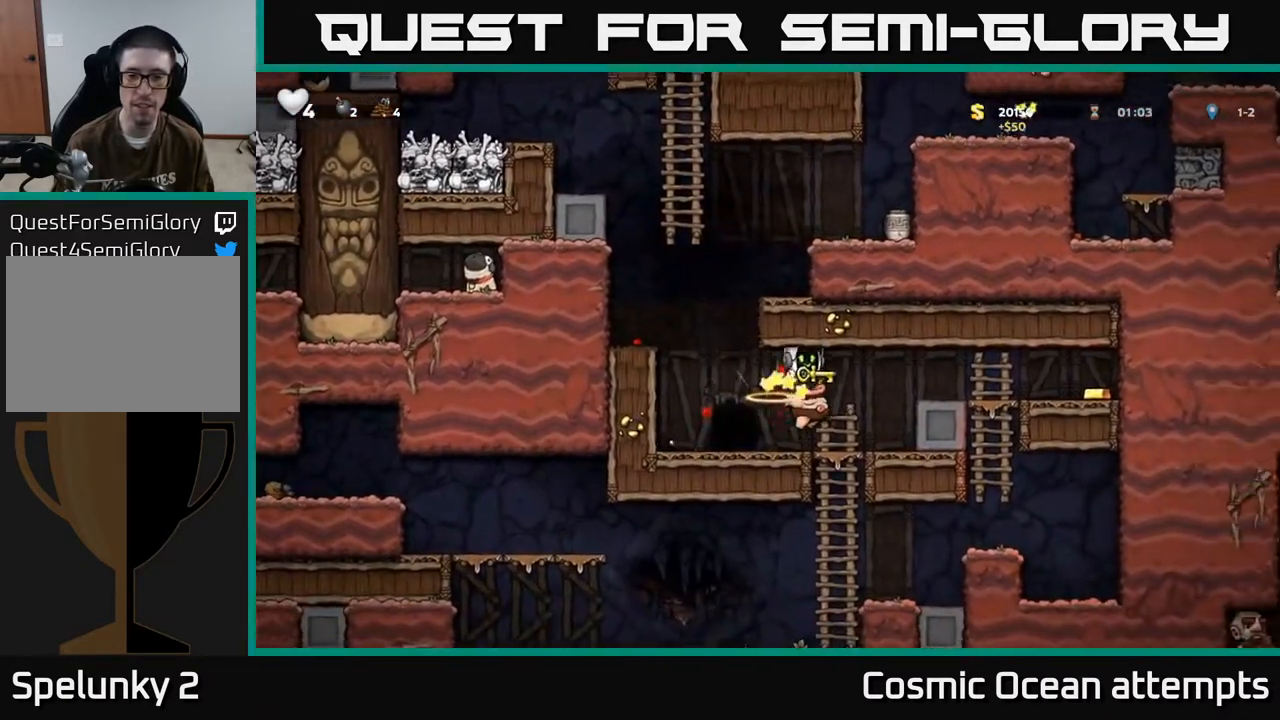
{"buttons": ["A", "DPAD_RIGHT"], "left_stick": "center", "events": [[317, "DPAD_RIGHT", "down"], [333, "A", "down"]]}
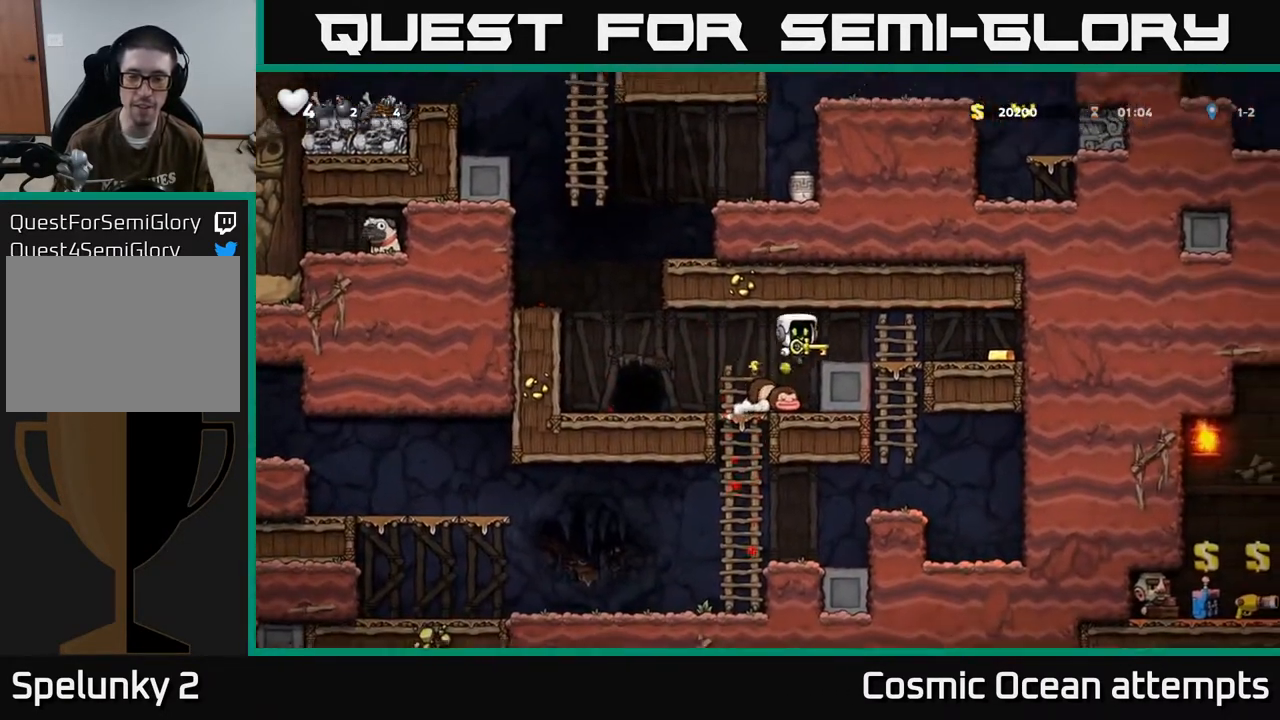
{"buttons": ["DPAD_LEFT"], "left_stick": "center", "events": [[33, "A", "up"], [367, "DPAD_RIGHT", "up"], [417, "DPAD_LEFT", "down"]]}
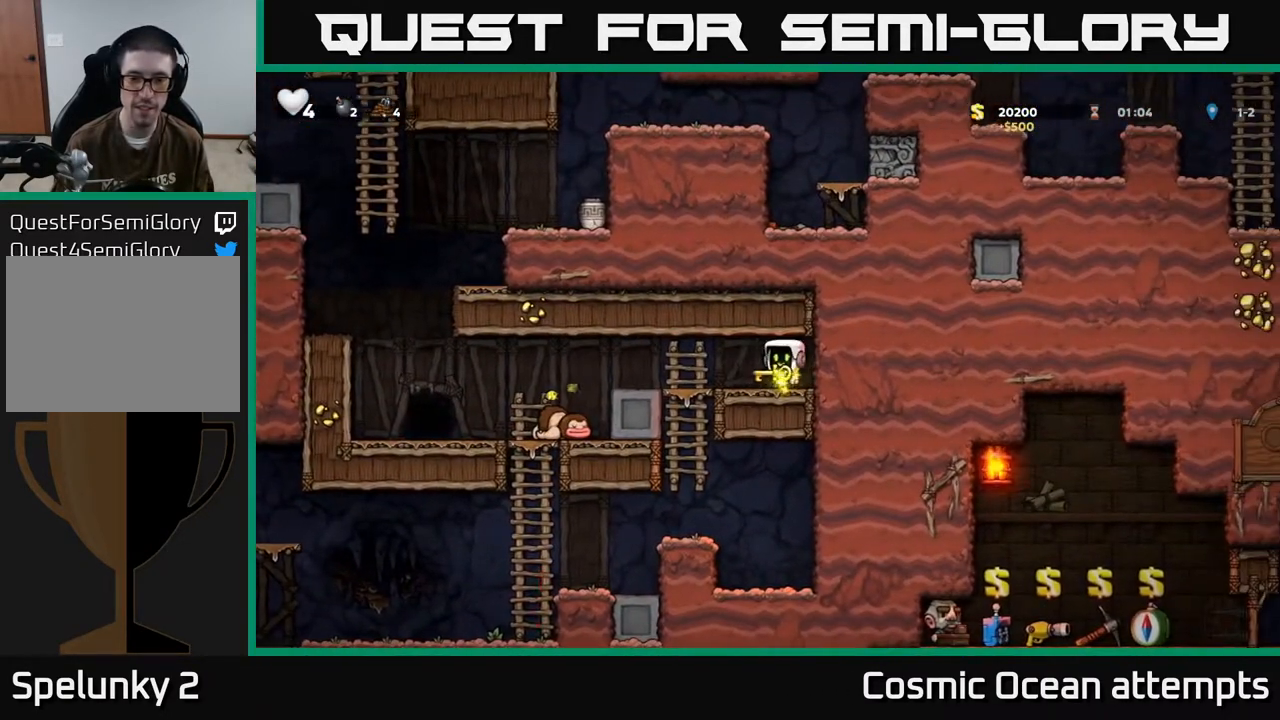
{"buttons": ["DPAD_LEFT"], "left_stick": "center", "events": []}
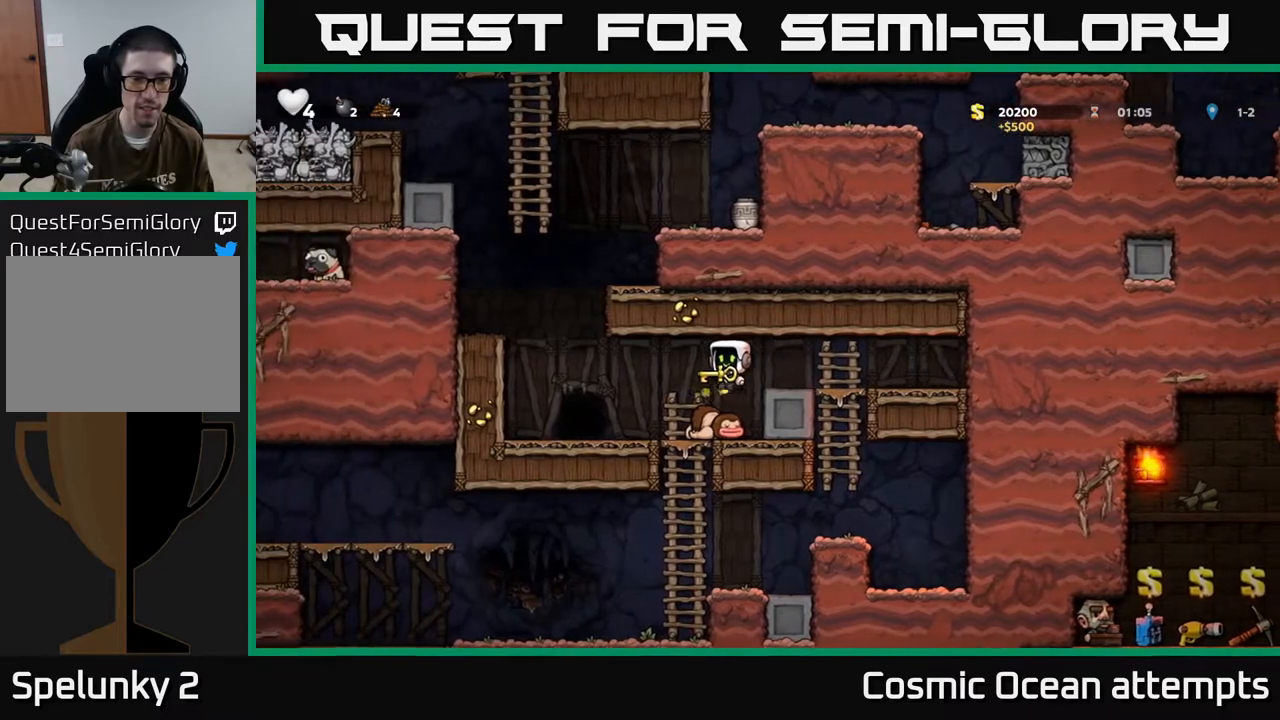
{"buttons": ["DPAD_LEFT"], "left_stick": "center", "events": [[117, "DPAD_LEFT", "up"], [183, "DPAD_RIGHT", "down"], [267, "X", "down"], [300, "DPAD_RIGHT", "up"], [350, "DPAD_LEFT", "down"], [350, "X", "up"]]}
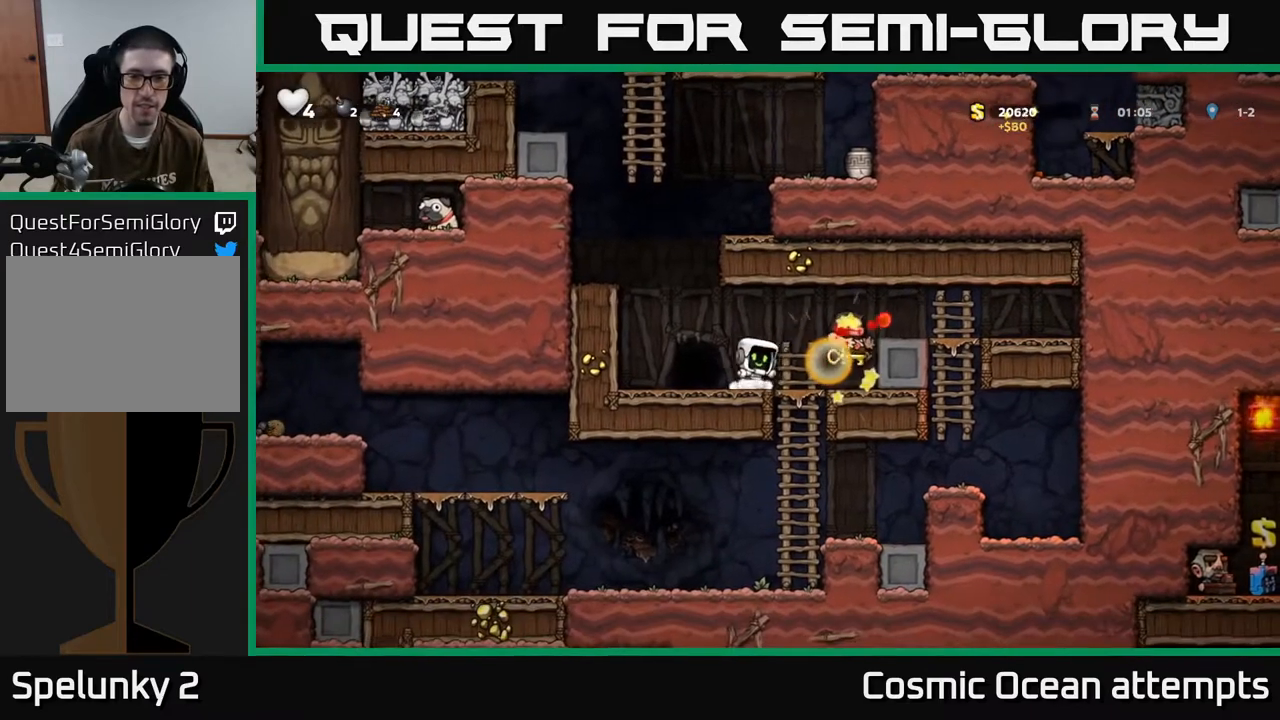
{"buttons": ["DPAD_RIGHT"], "left_stick": "center", "events": [[100, "DPAD_LEFT", "up"], [217, "DPAD_RIGHT", "down"]]}
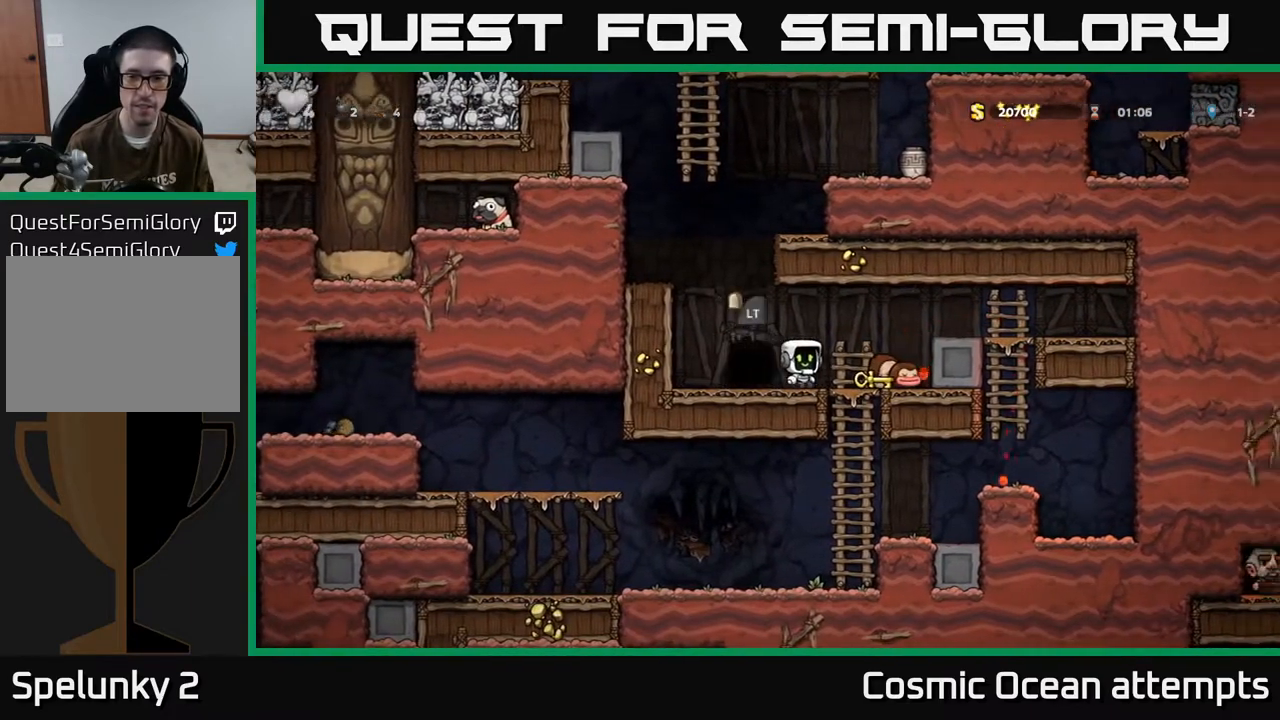
{"buttons": ["X", "DPAD_DOWN"], "left_stick": "center", "events": [[150, "DPAD_RIGHT", "up"], [433, "DPAD_DOWN", "down"], [500, "X", "down"]]}
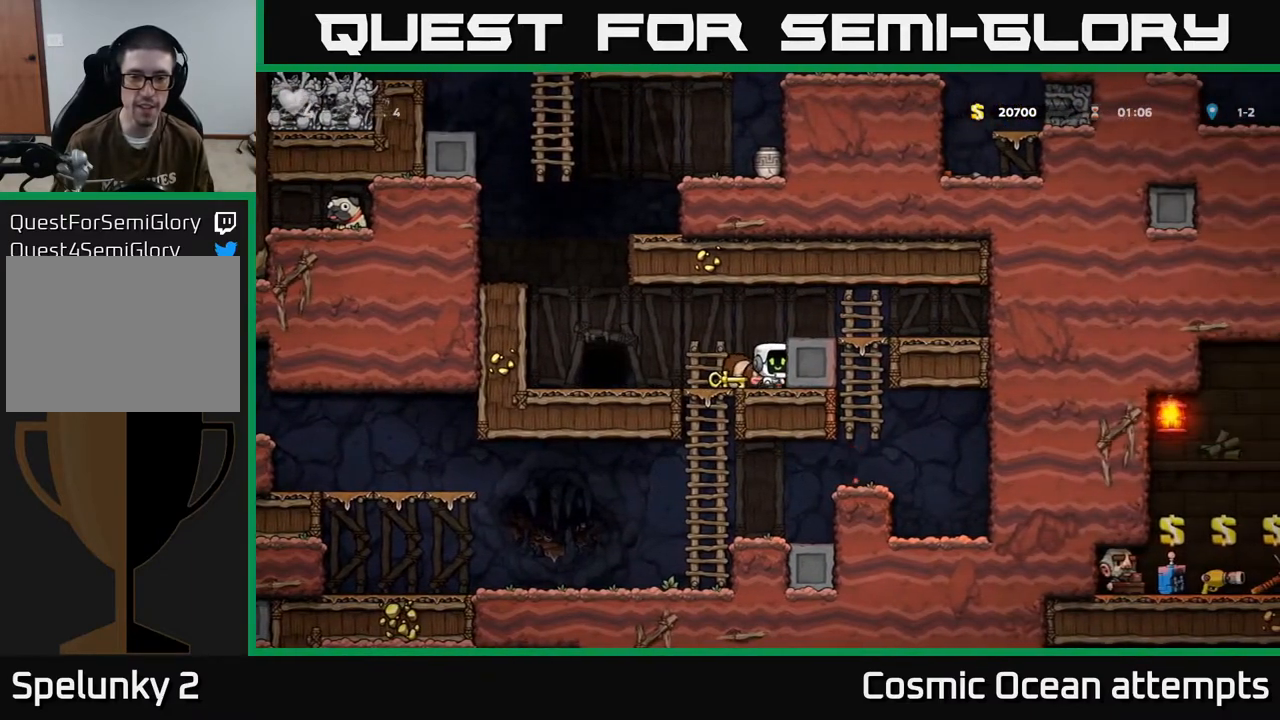
{"buttons": ["DPAD_DOWN"], "left_stick": "center", "events": [[100, "DPAD_DOWN", "up"], [117, "DPAD_LEFT", "down"], [117, "X", "up"], [483, "DPAD_DOWN", "down"], [500, "DPAD_LEFT", "up"]]}
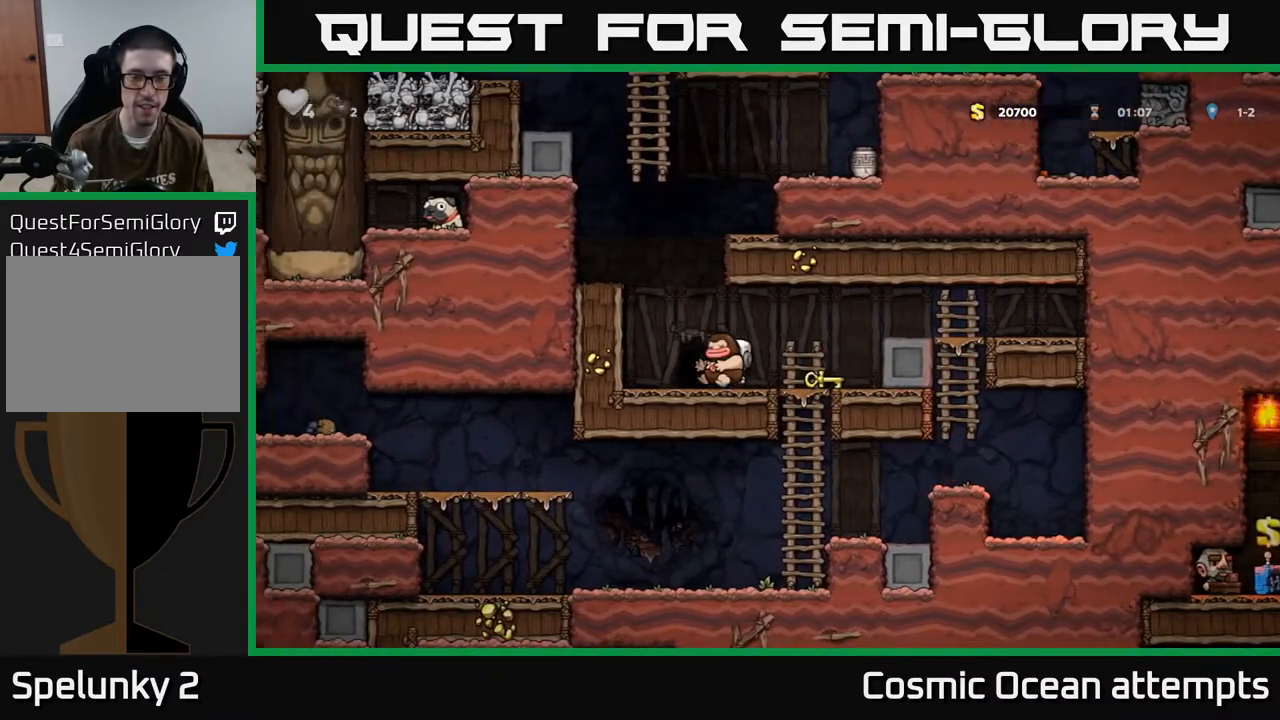
{"buttons": ["X"], "left_stick": "center", "events": [[17, "X", "down"], [33, "DPAD_RIGHT", "down"], [67, "DPAD_DOWN", "up"], [83, "X", "up"], [333, "DPAD_DOWN", "down"], [350, "DPAD_RIGHT", "up"], [417, "X", "down"], [500, "DPAD_DOWN", "up"]]}
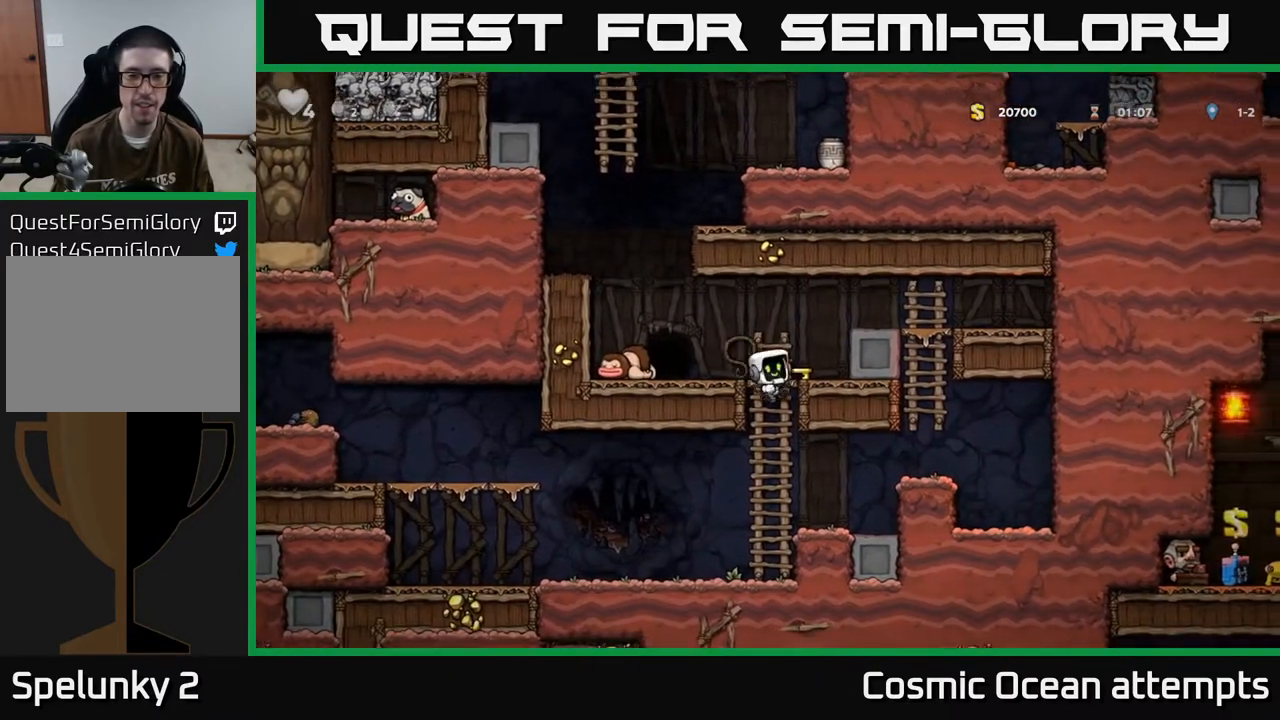
{"buttons": ["DPAD_RIGHT"], "left_stick": "center", "events": [[17, "X", "up"], [367, "A", "down"], [367, "DPAD_UP", "down"], [433, "DPAD_UP", "up"], [467, "DPAD_RIGHT", "down"], [483, "A", "up"]]}
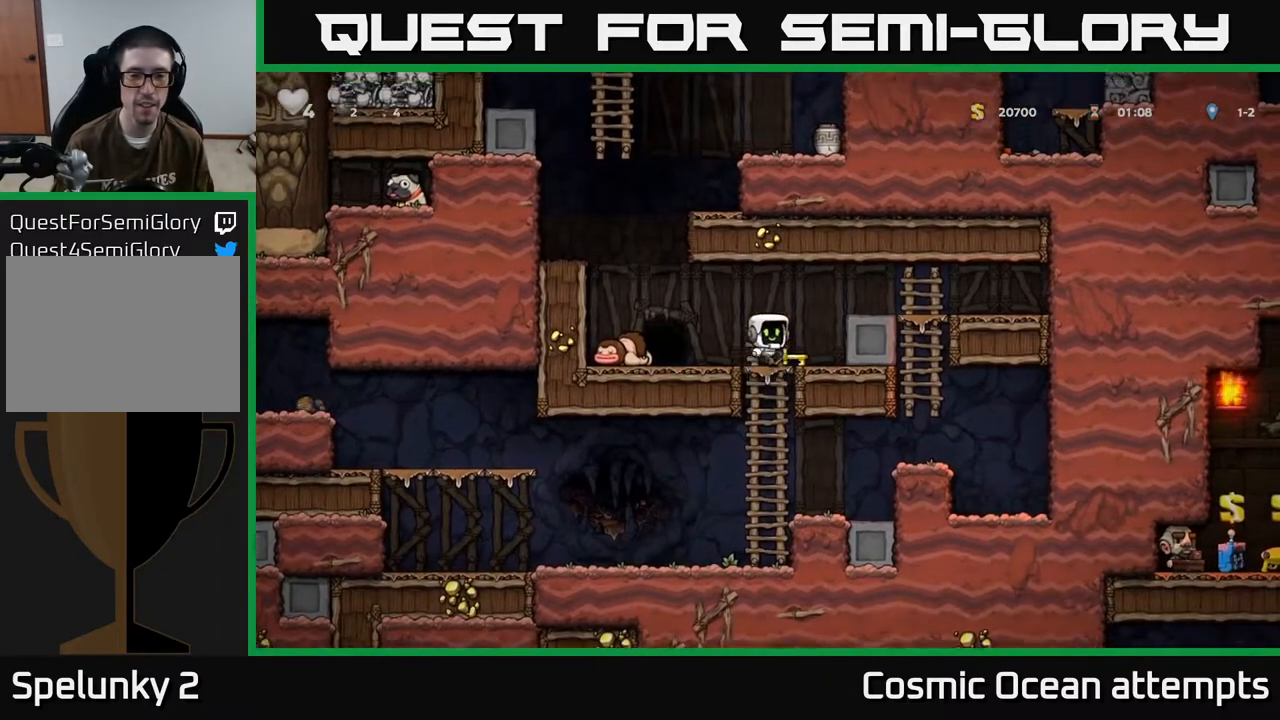
{"buttons": ["DPAD_DOWN"], "left_stick": "center", "events": [[50, "DPAD_RIGHT", "up"], [467, "DPAD_DOWN", "down"]]}
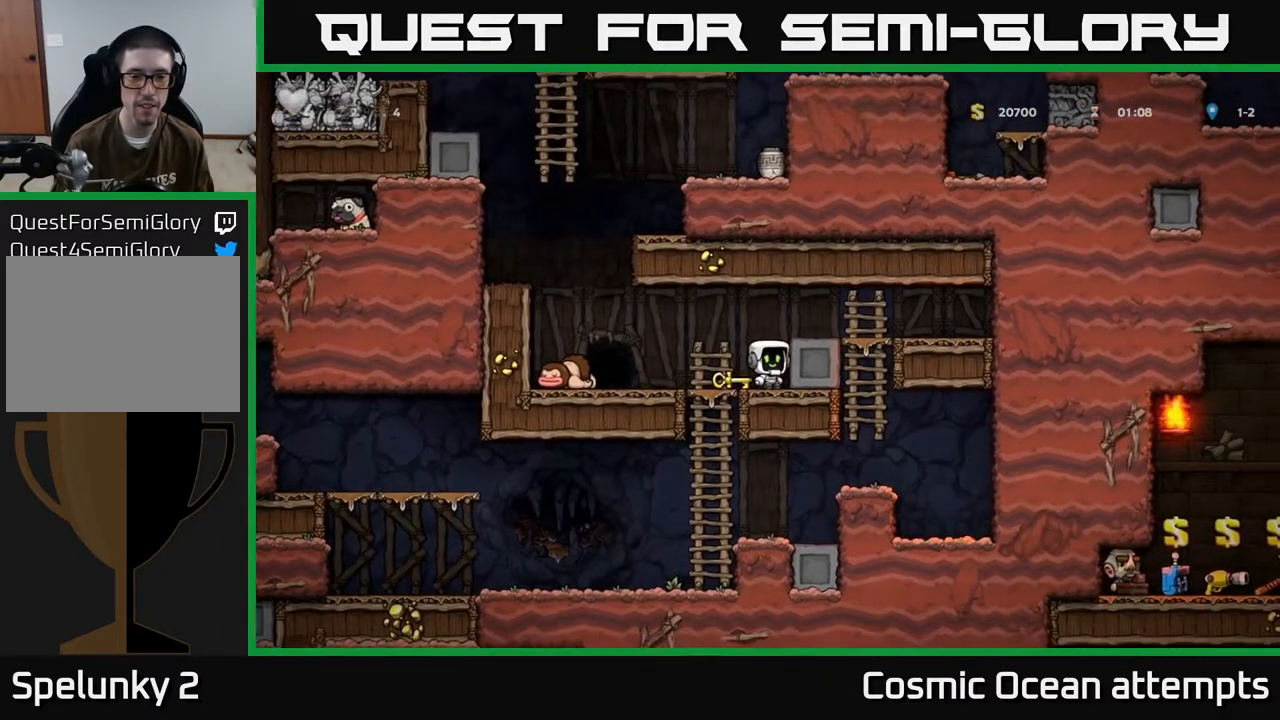
{"buttons": ["DPAD_DOWN"], "left_stick": "center", "events": [[117, "X", "down"], [217, "DPAD_DOWN", "up"], [217, "DPAD_LEFT", "down"], [217, "X", "up"], [317, "DPAD_DOWN", "down"], [350, "DPAD_LEFT", "up"], [400, "X", "down"], [500, "X", "up"]]}
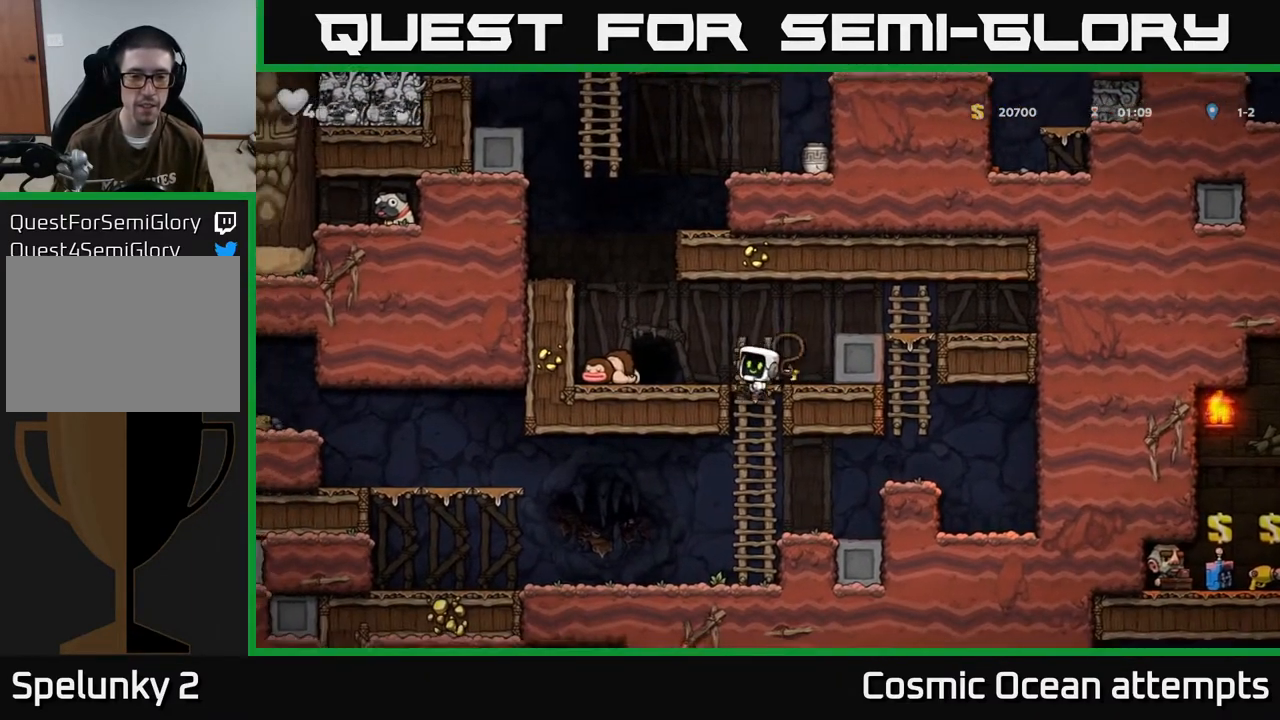
{"buttons": ["A"], "left_stick": "center", "events": [[117, "DPAD_DOWN", "up"], [133, "DPAD_LEFT", "down"], [267, "DPAD_LEFT", "up"], [400, "A", "down"]]}
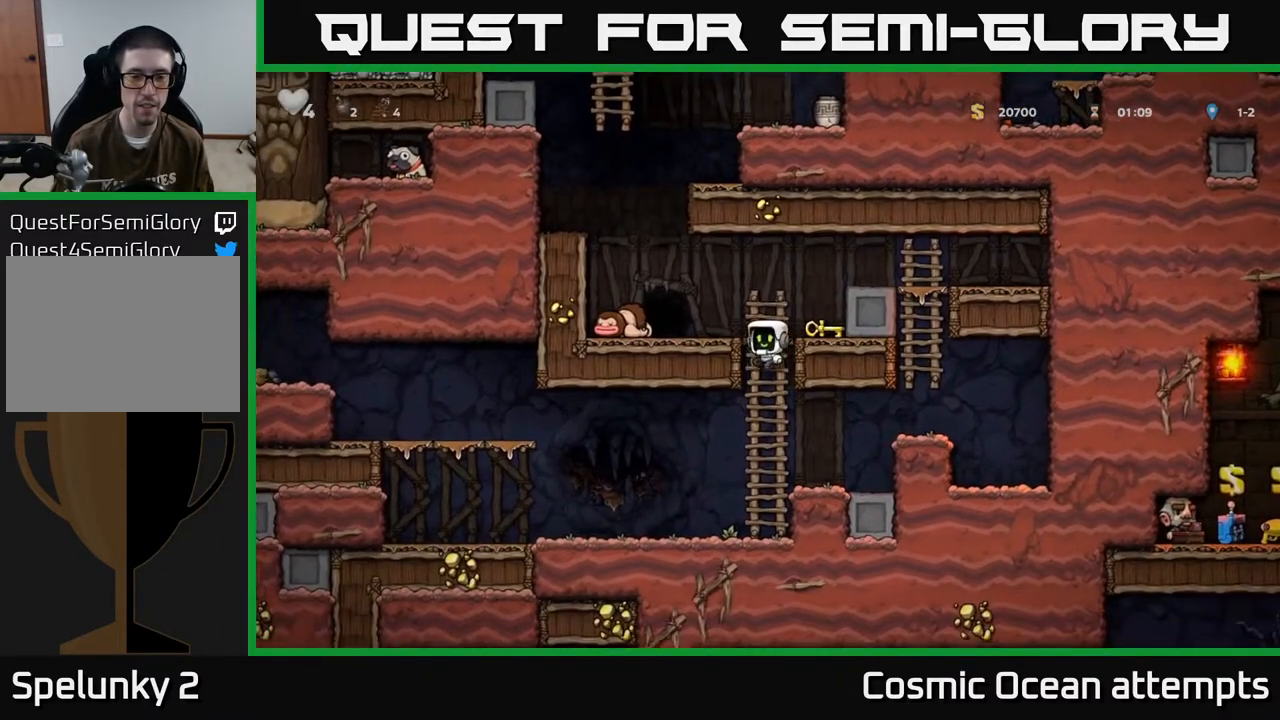
{"buttons": ["DPAD_DOWN"], "left_stick": "center", "events": [[33, "DPAD_RIGHT", "down"], [100, "A", "up"], [183, "DPAD_RIGHT", "up"], [500, "DPAD_DOWN", "down"]]}
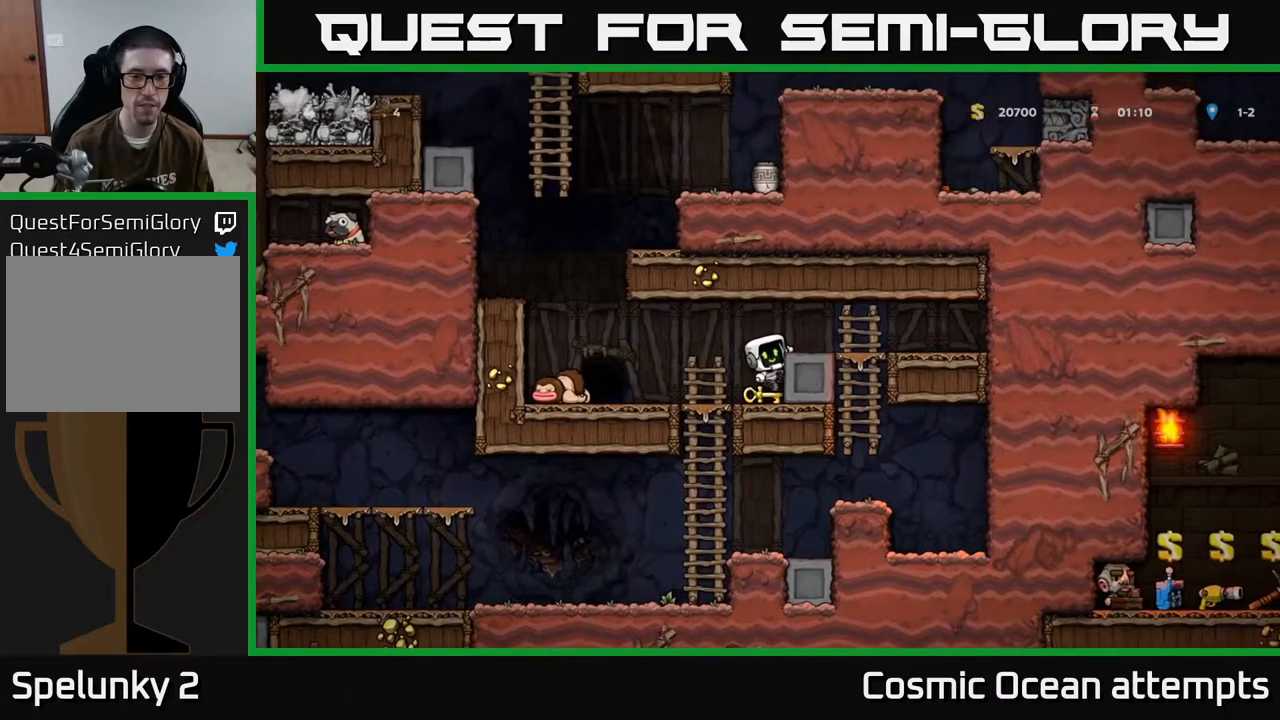
{"buttons": ["X", "DPAD_LEFT"], "left_stick": "center", "events": [[83, "A", "down"], [183, "A", "up"], [400, "X", "down"], [500, "DPAD_DOWN", "up"], [500, "DPAD_LEFT", "down"]]}
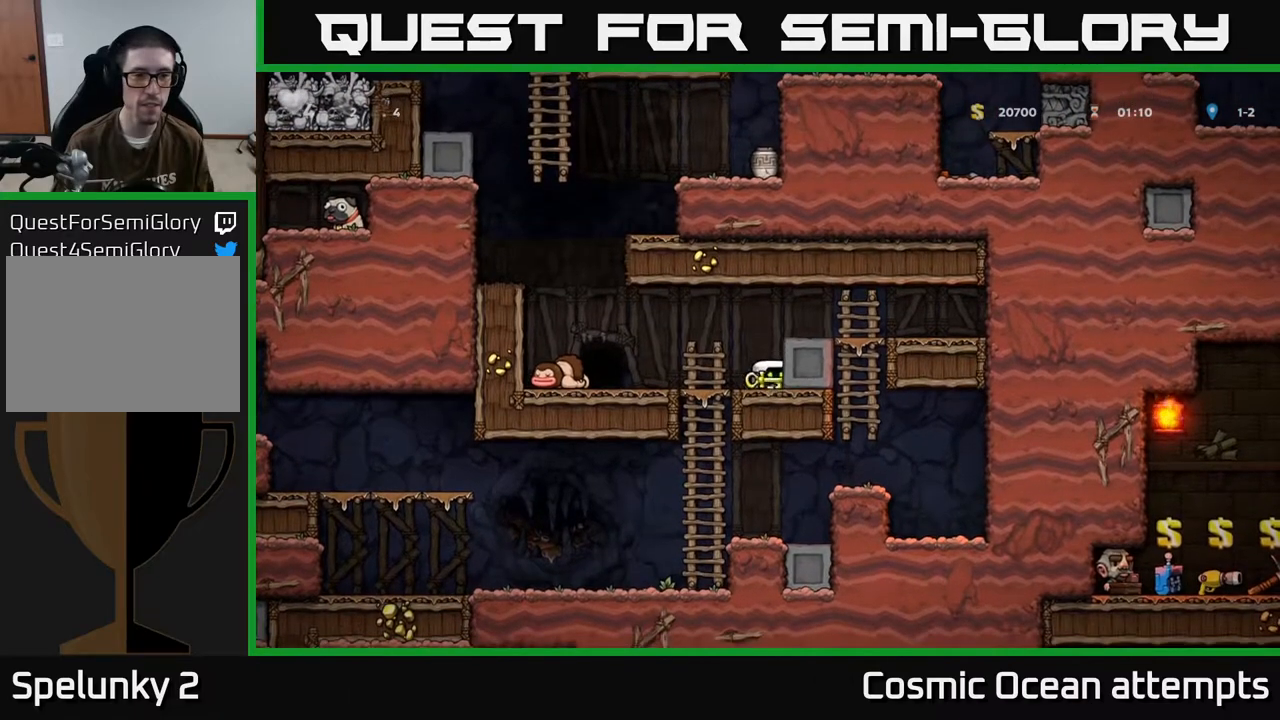
{"buttons": [], "left_stick": "center", "events": [[17, "X", "up"], [367, "DPAD_LEFT", "up"]]}
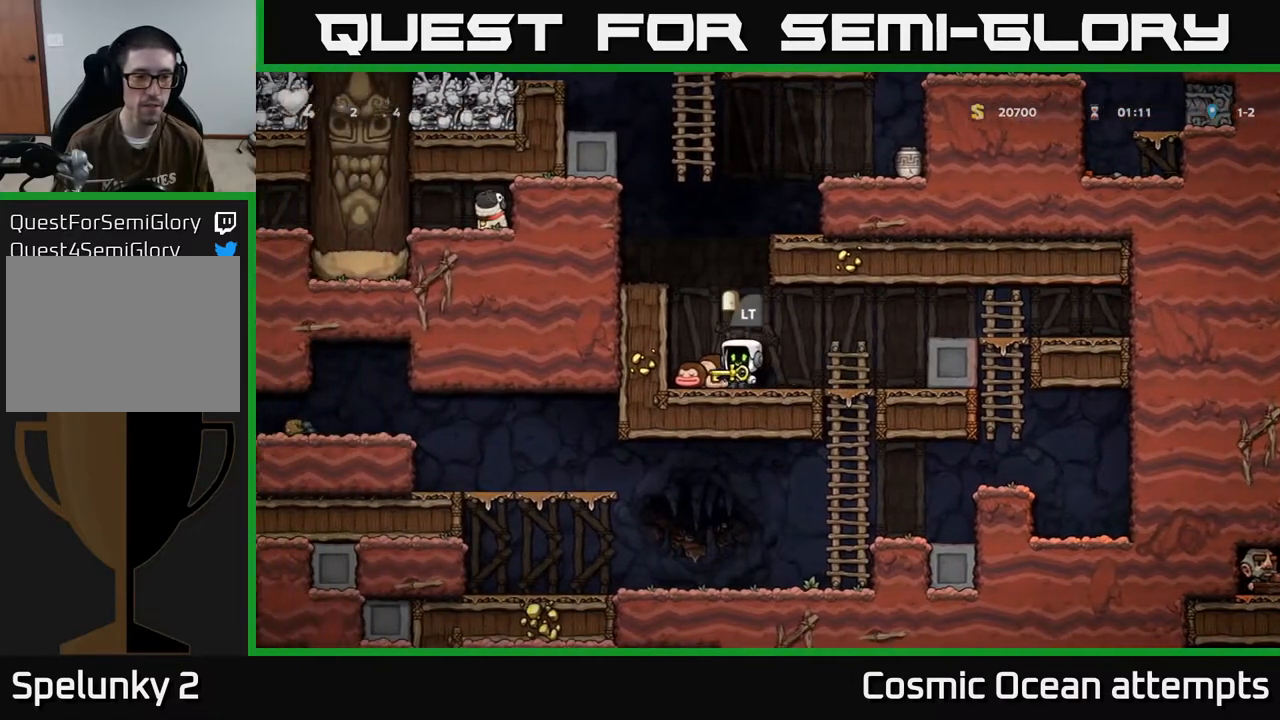
{"buttons": [], "left_stick": "center", "events": [[100, "DPAD_LEFT", "down"], [317, "DPAD_LEFT", "up"]]}
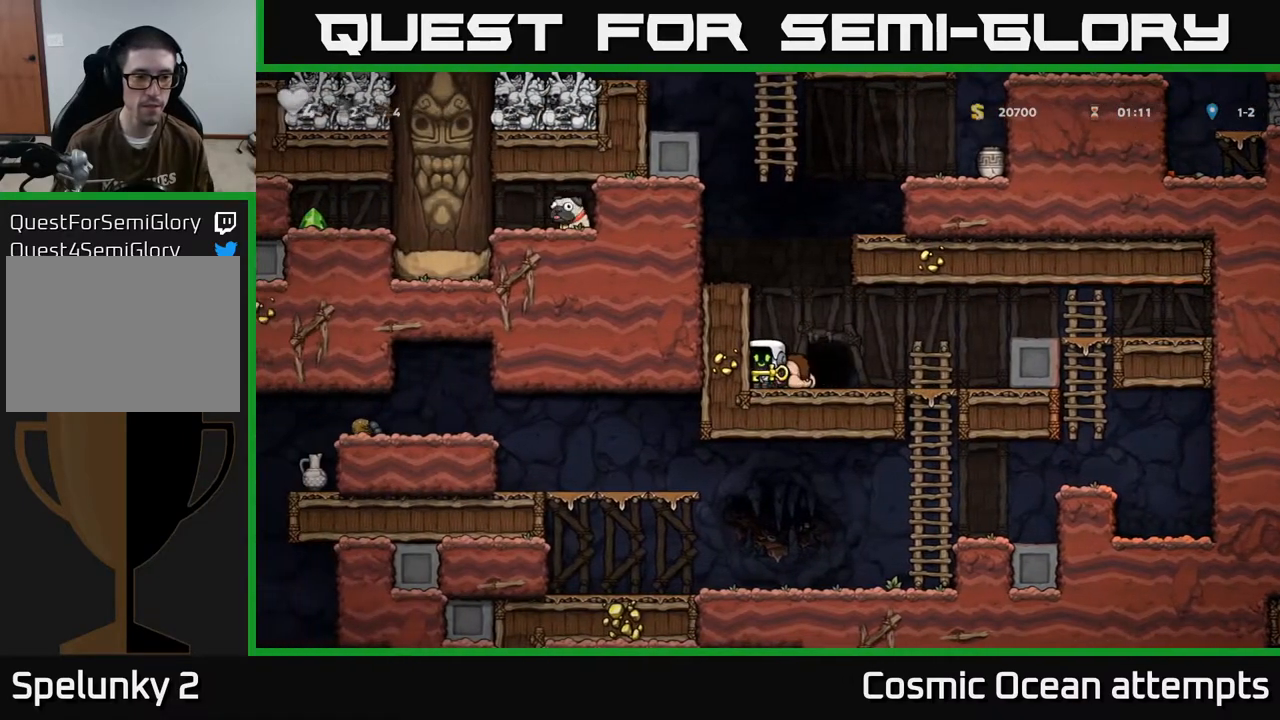
{"buttons": ["A", "DPAD_DOWN"], "left_stick": "center", "events": [[67, "DPAD_RIGHT", "down"], [450, "DPAD_DOWN", "down"], [467, "DPAD_RIGHT", "up"], [500, "A", "down"]]}
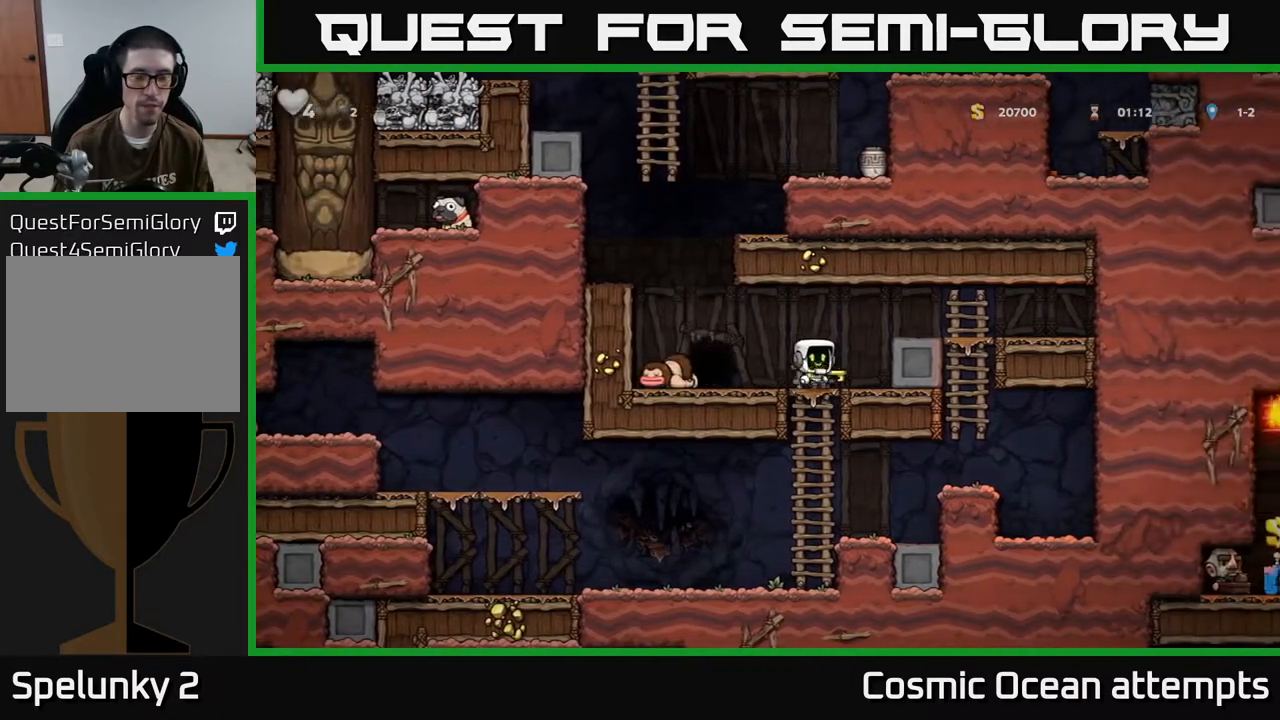
{"buttons": ["DPAD_LEFT"], "left_stick": "center", "events": [[100, "A", "up"], [117, "DPAD_DOWN", "up"], [217, "DPAD_LEFT", "down"]]}
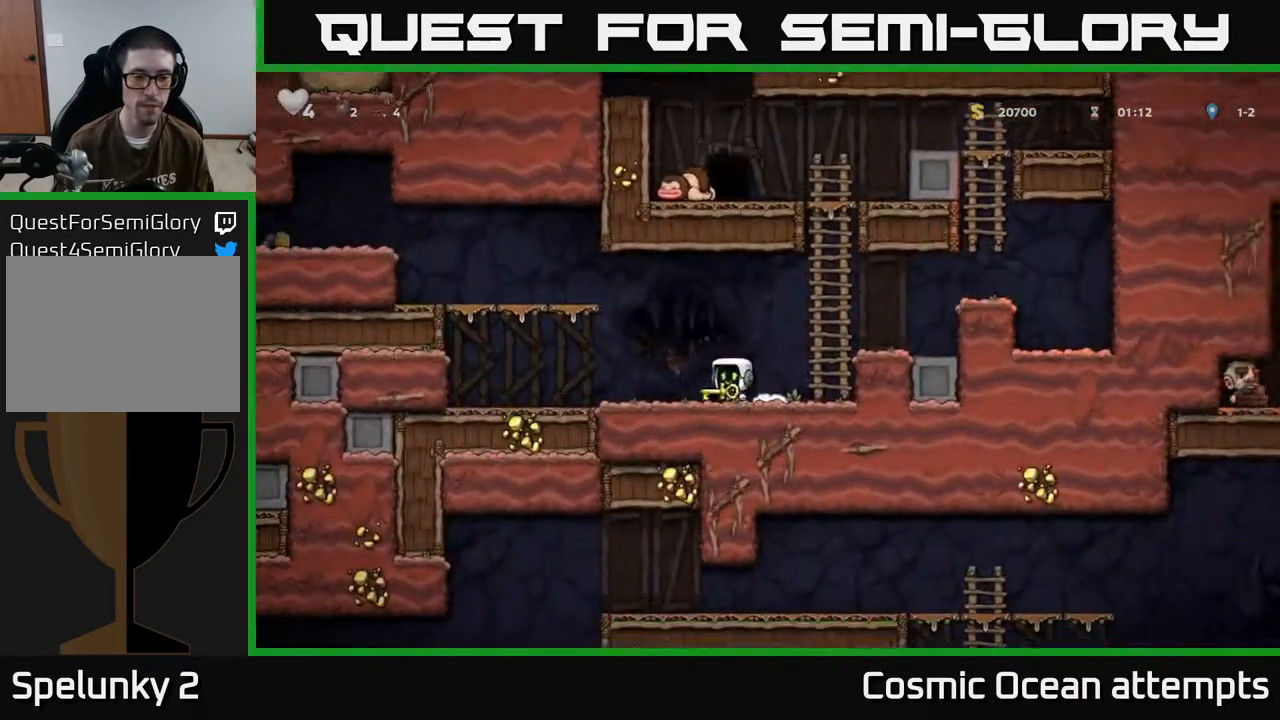
{"buttons": ["DPAD_DOWN"], "left_stick": "center", "events": [[250, "DPAD_DOWN", "down"], [283, "DPAD_LEFT", "up"]]}
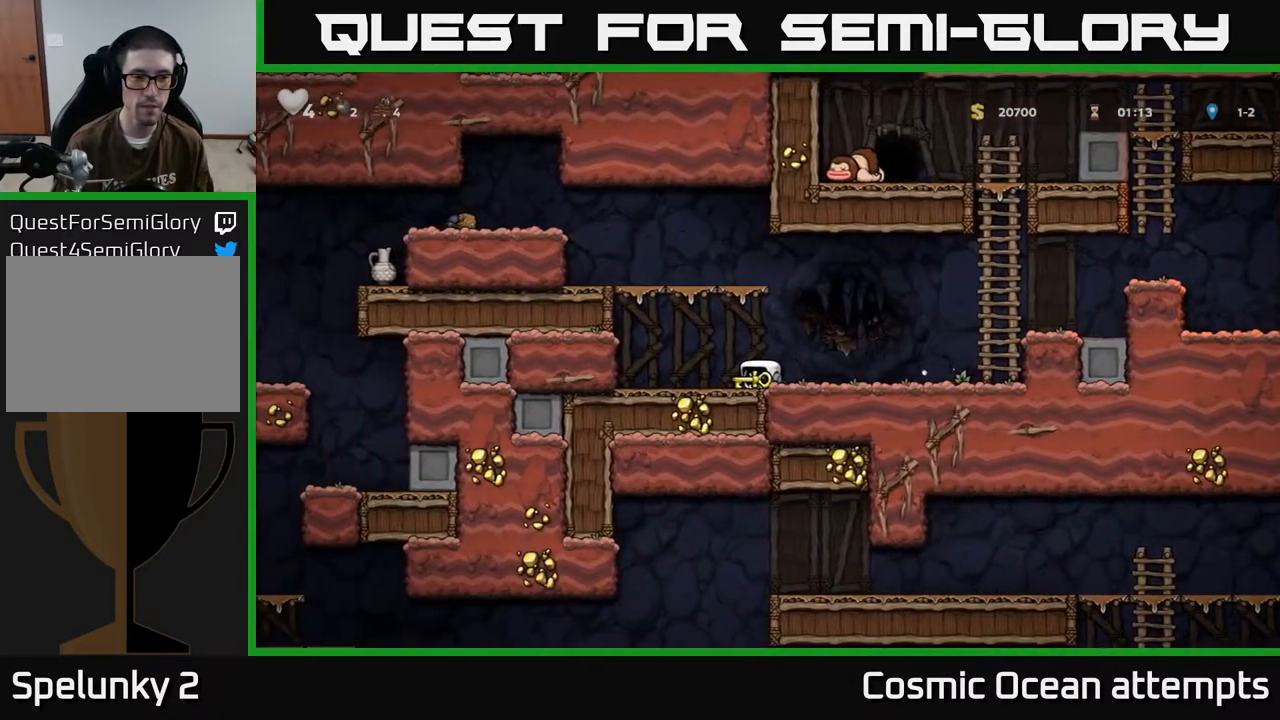
{"buttons": ["DPAD_DOWN"], "left_stick": "center", "events": []}
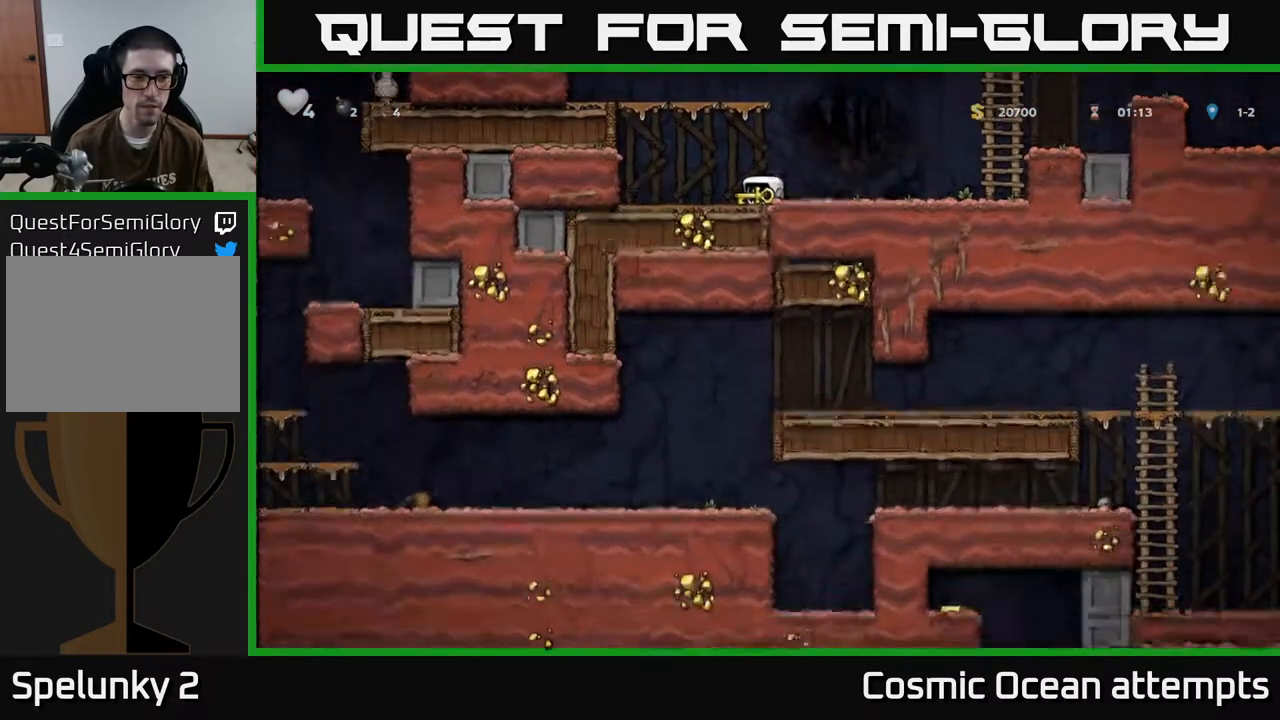
{"buttons": ["DPAD_RIGHT"], "left_stick": "center", "events": [[433, "DPAD_DOWN", "up"], [450, "DPAD_RIGHT", "down"]]}
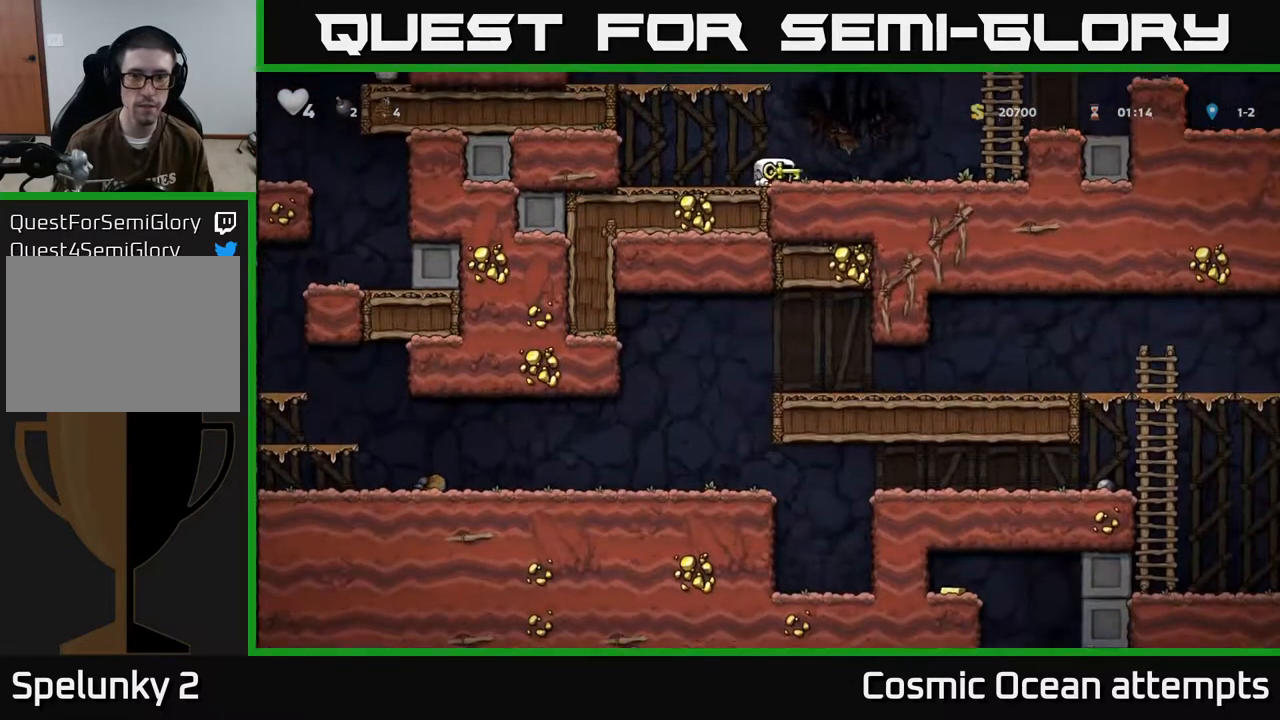
{"buttons": ["DPAD_UP"], "left_stick": "center", "events": [[250, "A", "down"], [433, "DPAD_UP", "down"], [450, "DPAD_RIGHT", "up"], [483, "A", "up"]]}
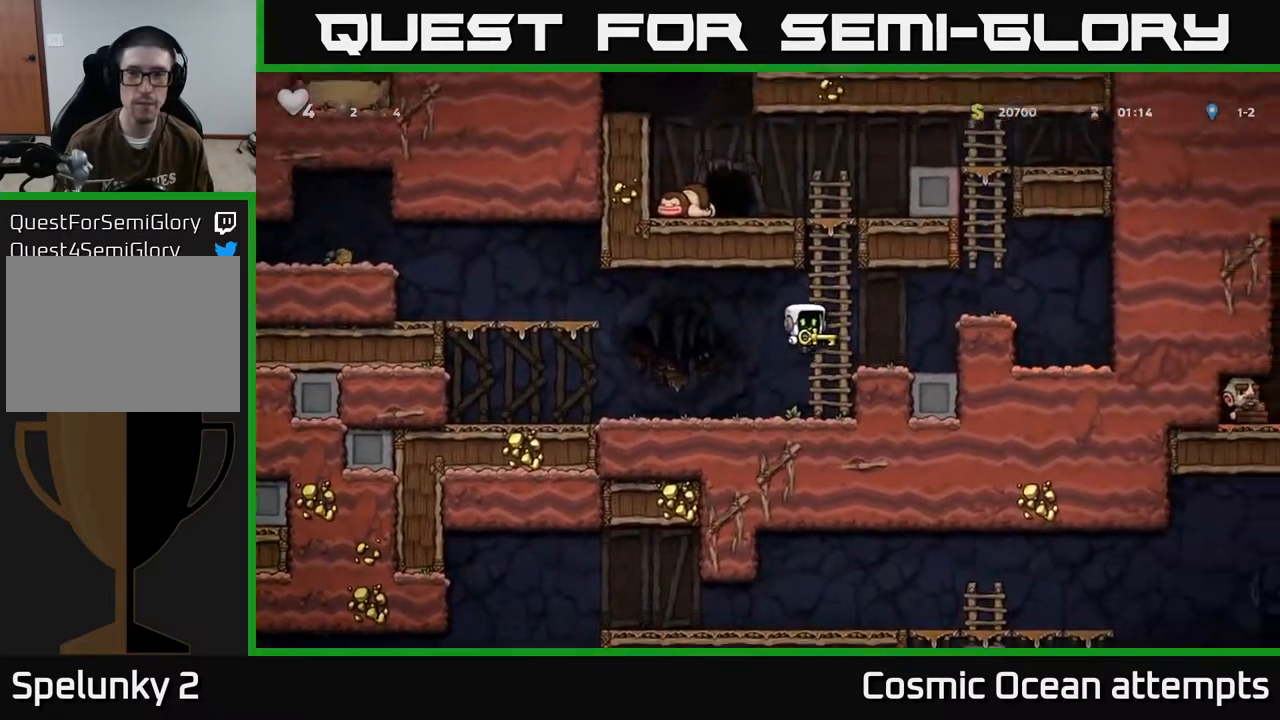
{"buttons": ["A", "DPAD_LEFT"], "left_stick": "center", "events": [[67, "A", "down"], [200, "A", "up"], [400, "A", "down"], [500, "DPAD_LEFT", "down"], [500, "DPAD_UP", "up"]]}
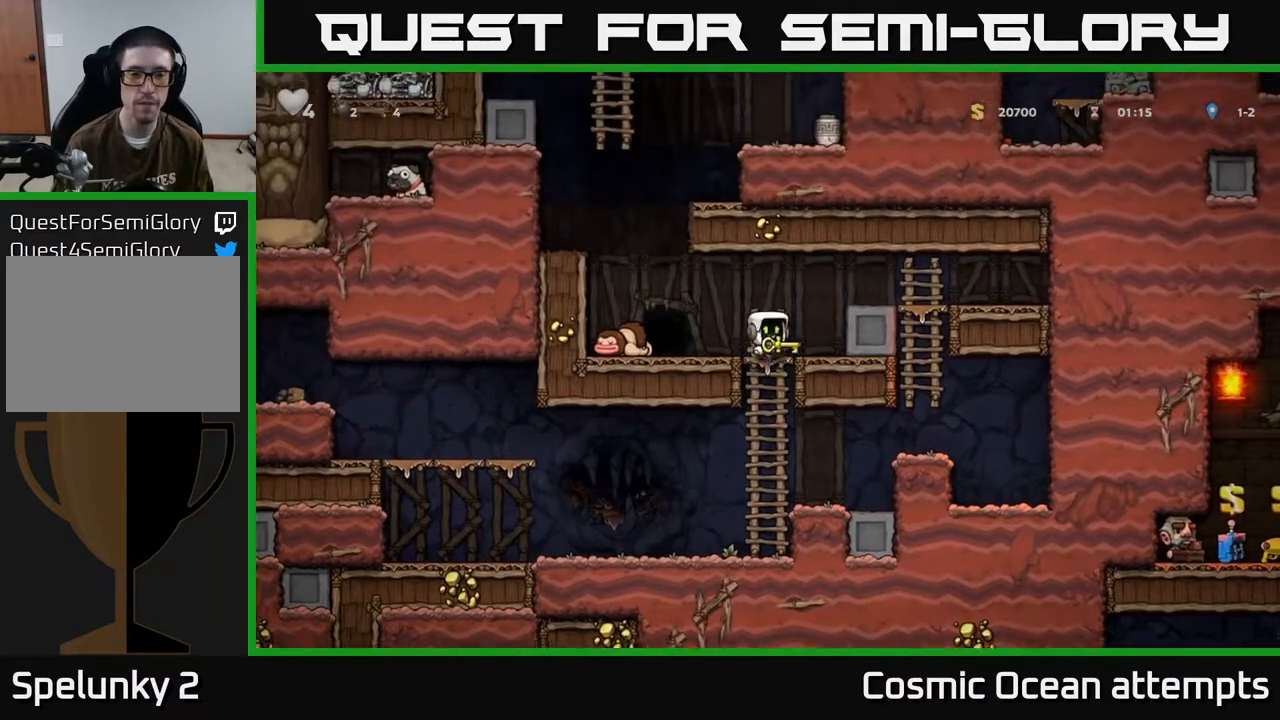
{"buttons": ["L2"], "left_stick": "center", "events": [[17, "A", "up"], [200, "DPAD_LEFT", "up"], [417, "L2", "down"]]}